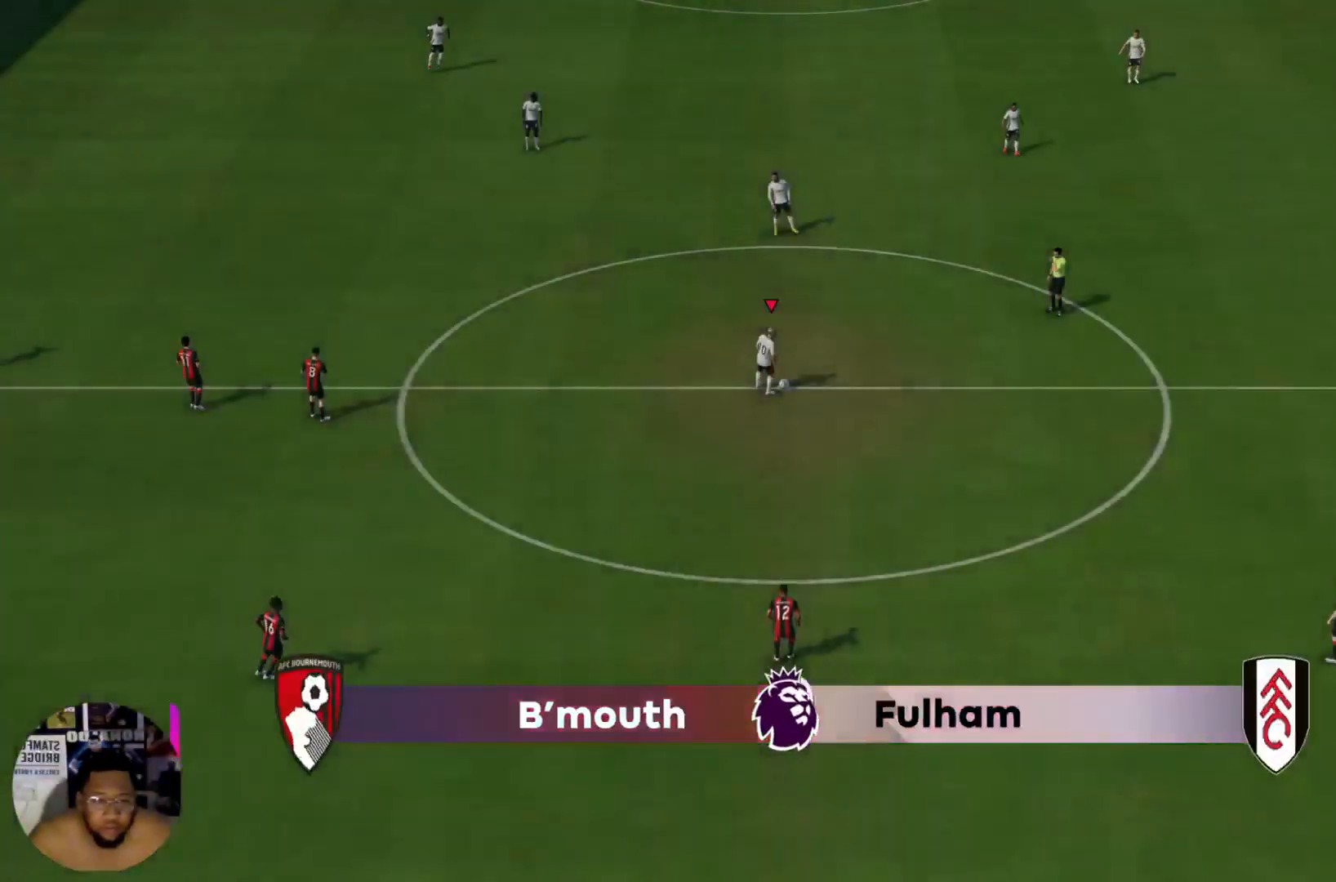
Gameplay with a controller (PlayStation layout); each line is a JSON object with the inputs held at the frame after it. "events" lists button and stick changes between this image and that frame as [ms after this image, input, new state], when the widget could be followed in between. Not read: L3 R3.
{"buttons": [], "left_stick": "center", "right_stick": "center", "events": [[134, "DPAD_LEFT", "up"], [301, "CROSS", "down"], [401, "CROSS", "up"]]}
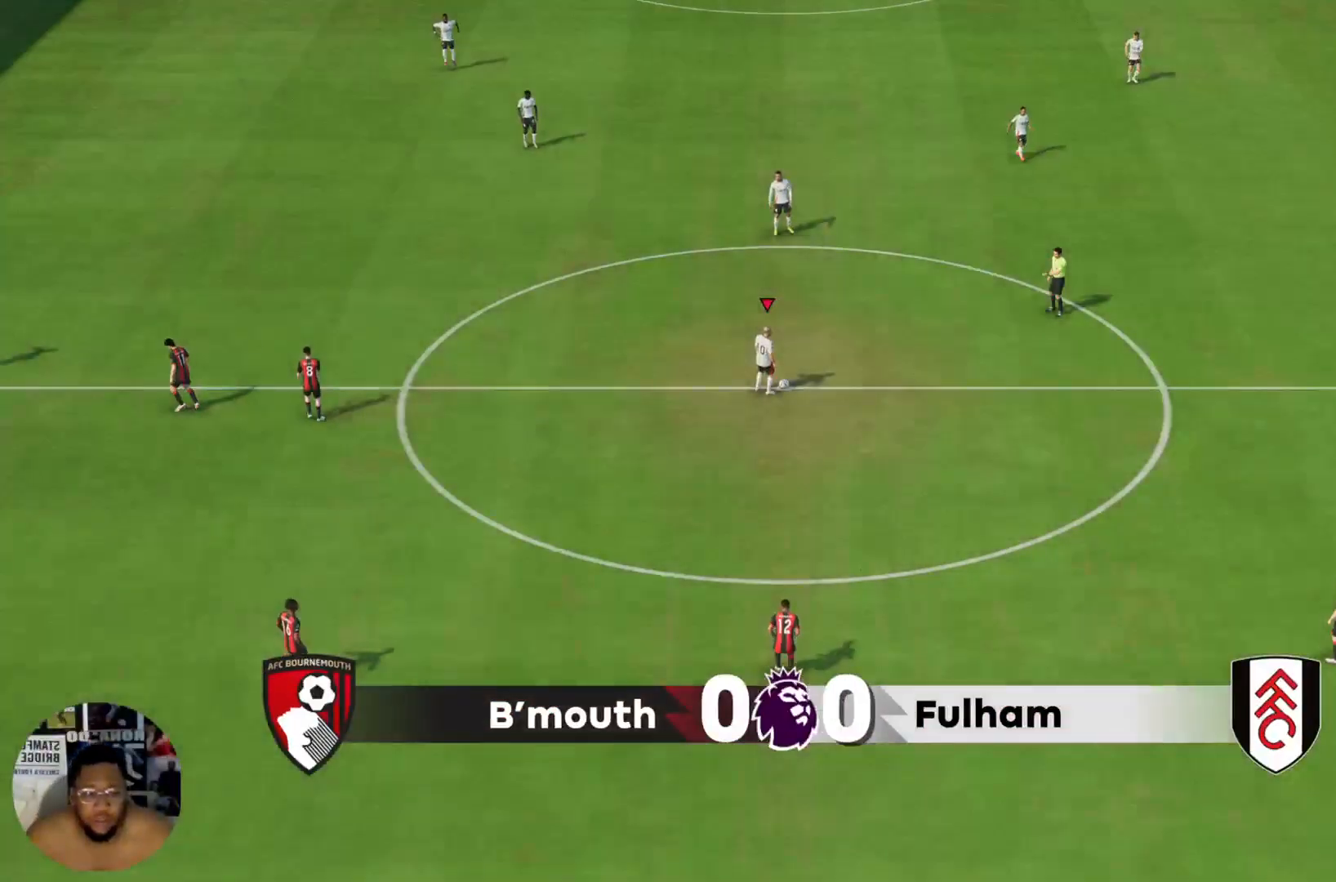
{"buttons": [], "left_stick": "center", "right_stick": "center", "events": []}
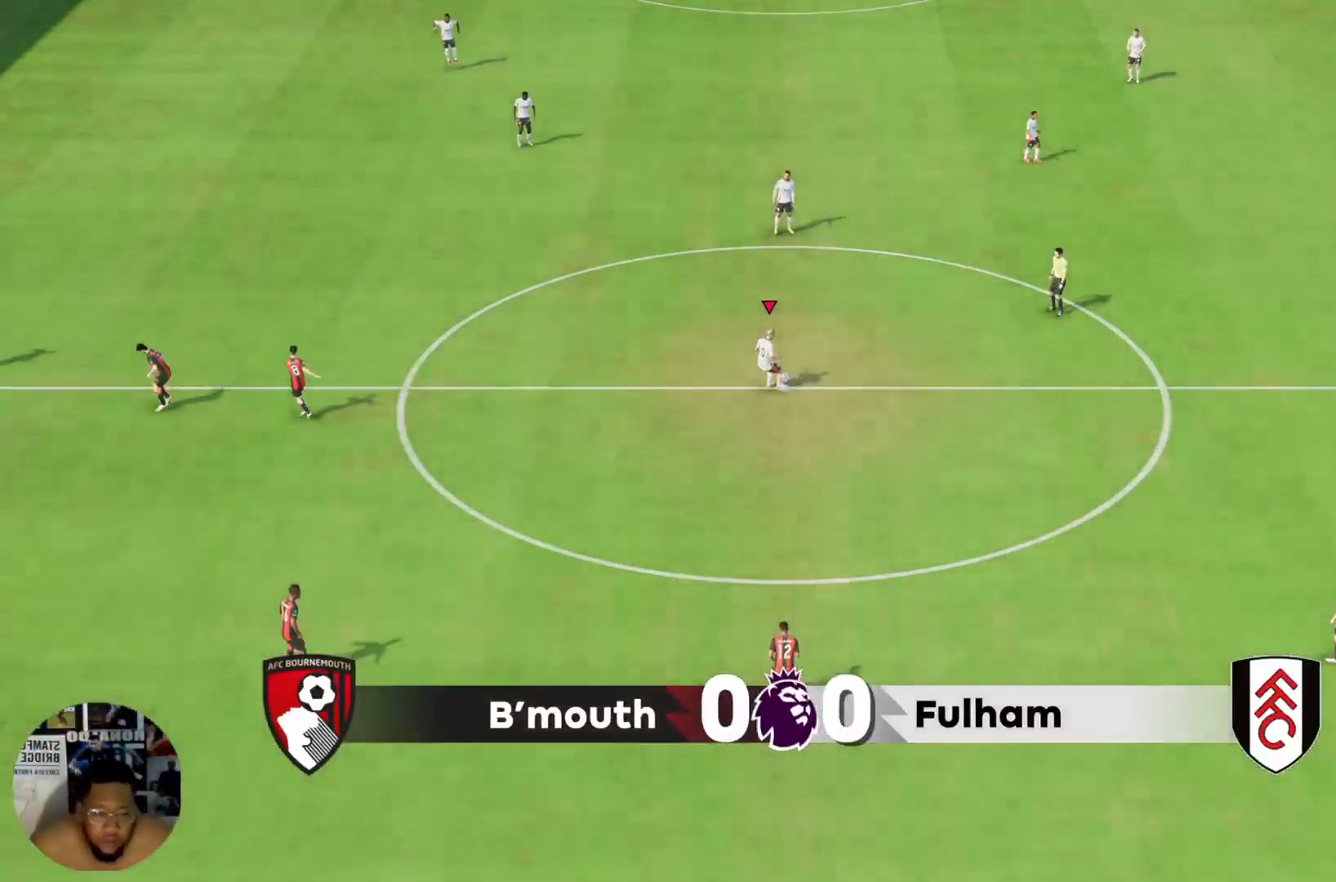
{"buttons": [], "left_stick": "down", "right_stick": "center", "events": [[301, "left_stick", "down"]]}
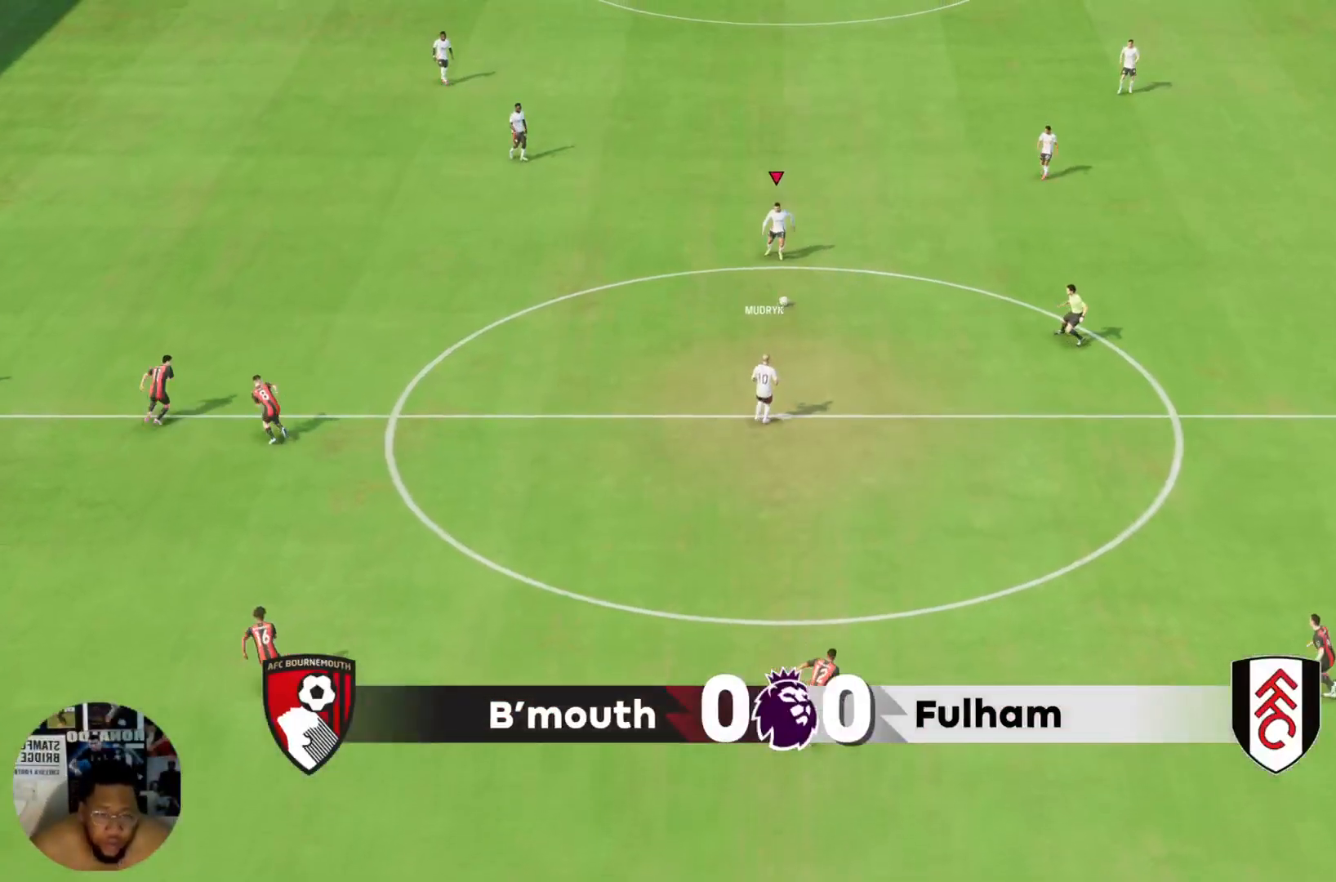
{"buttons": ["R2"], "left_stick": "down", "right_stick": "center", "events": [[100, "CROSS", "down"], [167, "CROSS", "up"], [300, "R2", "down"]]}
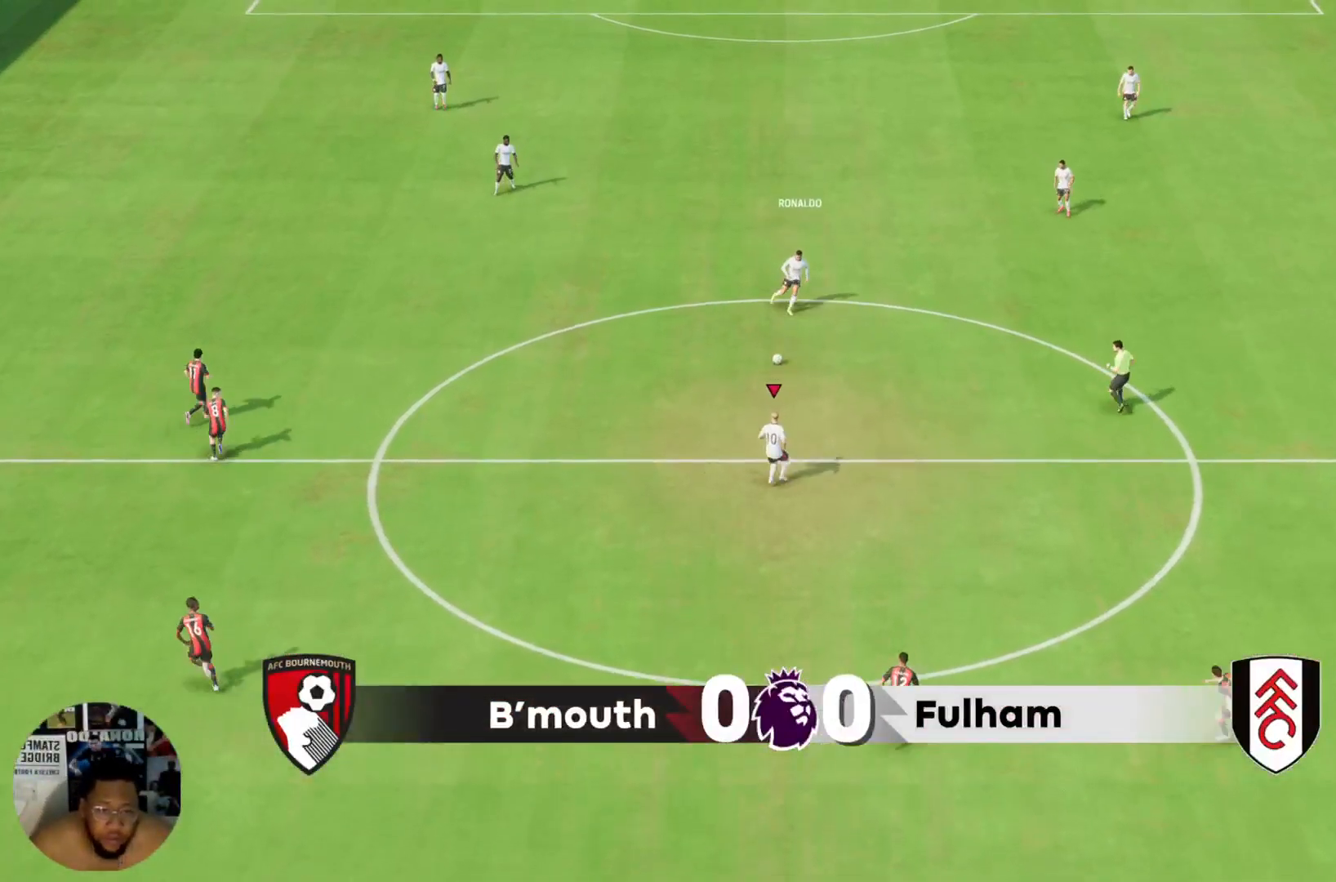
{"buttons": ["R2"], "left_stick": "down", "right_stick": "center", "events": []}